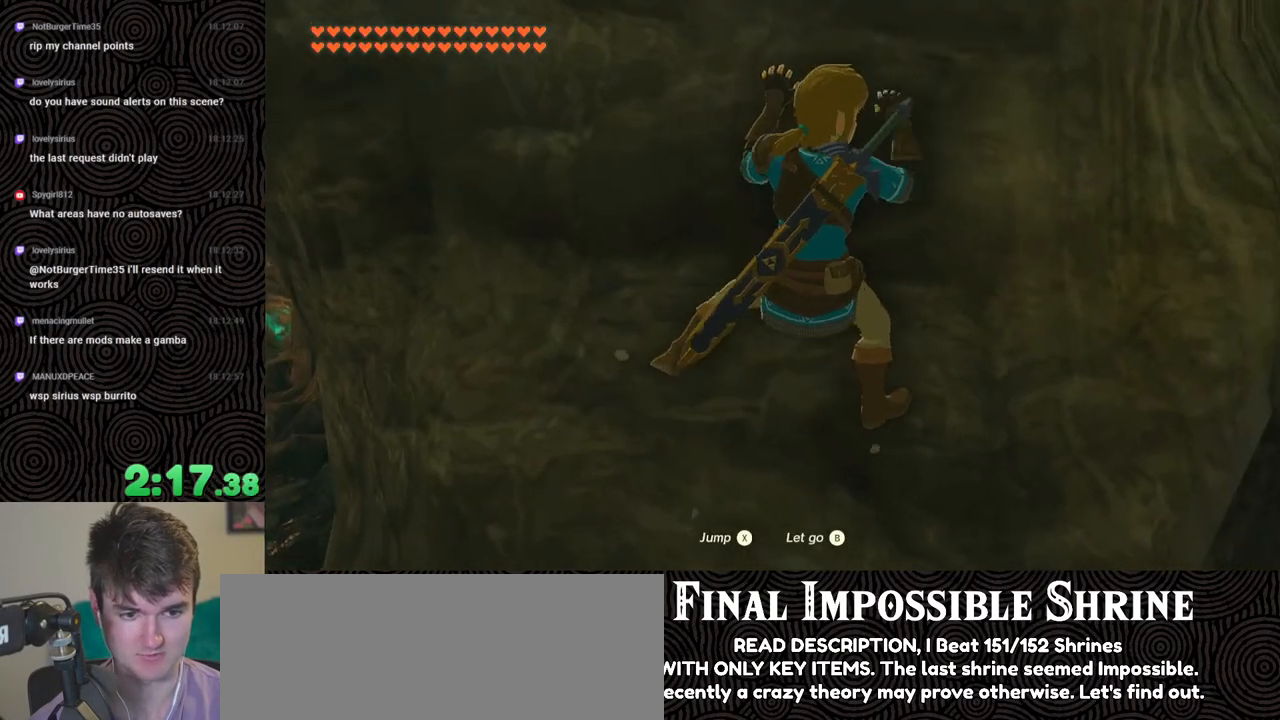
Gameplay with a controller (Nintendo layout); each line is a JSON object with the inputs held at the frame after it. "events" lists button and stick changes between this image and that frame as [ms after this image, input, new state], when the widget could be followed in between. Not read: L3 R3.
{"buttons": [], "left_stick": "center", "right_stick": "center", "events": [[150, "left_stick", "right"], [200, "right_stick", "center"], [317, "left_stick", "center"]]}
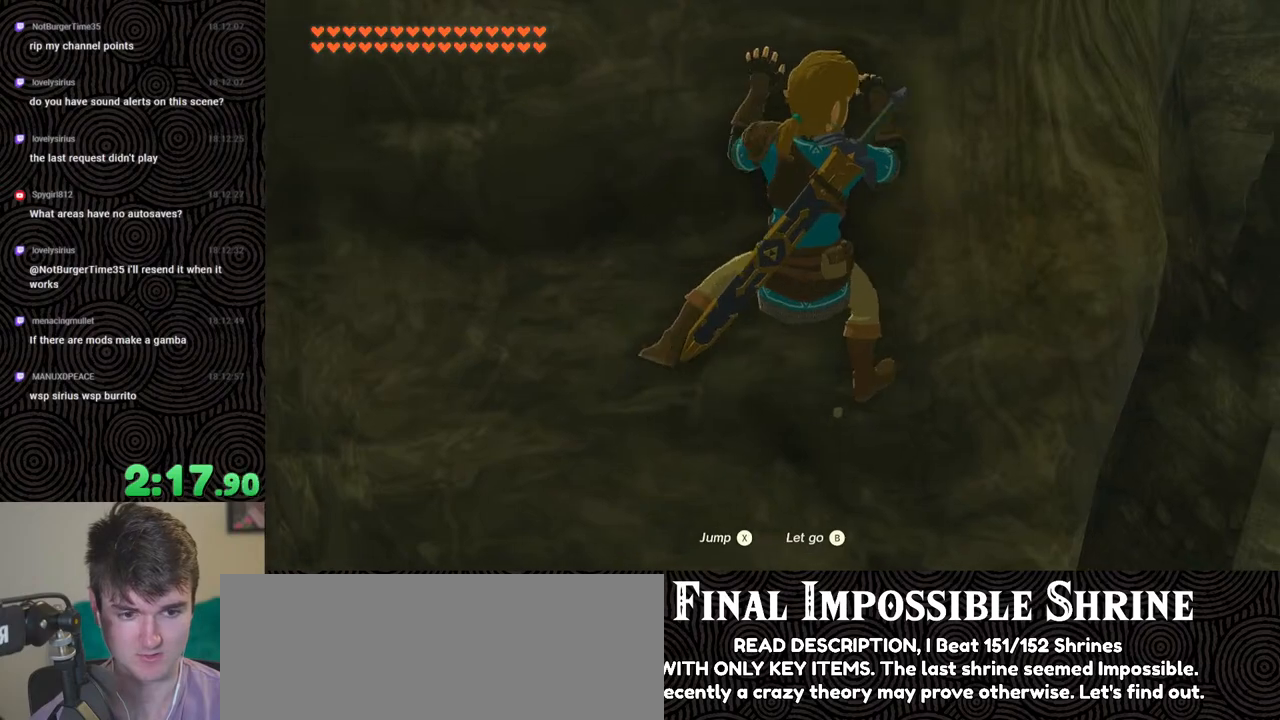
{"buttons": [], "left_stick": "center", "right_stick": "down-left", "events": [[133, "B", "down"], [200, "B", "up"], [367, "right_stick", "down"], [450, "right_stick", "down-left"]]}
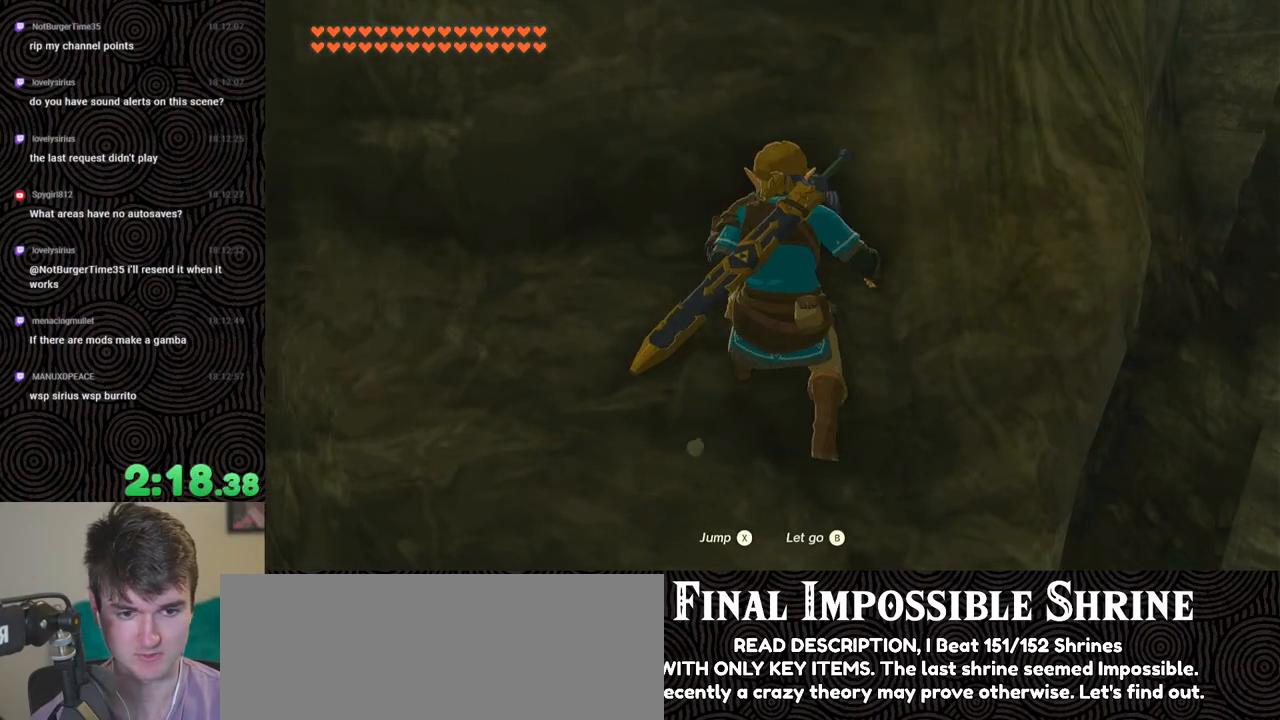
{"buttons": [], "left_stick": "center", "right_stick": "center", "events": [[33, "right_stick", "left"], [100, "right_stick", "center"], [283, "left_stick", "down"], [367, "left_stick", "center"]]}
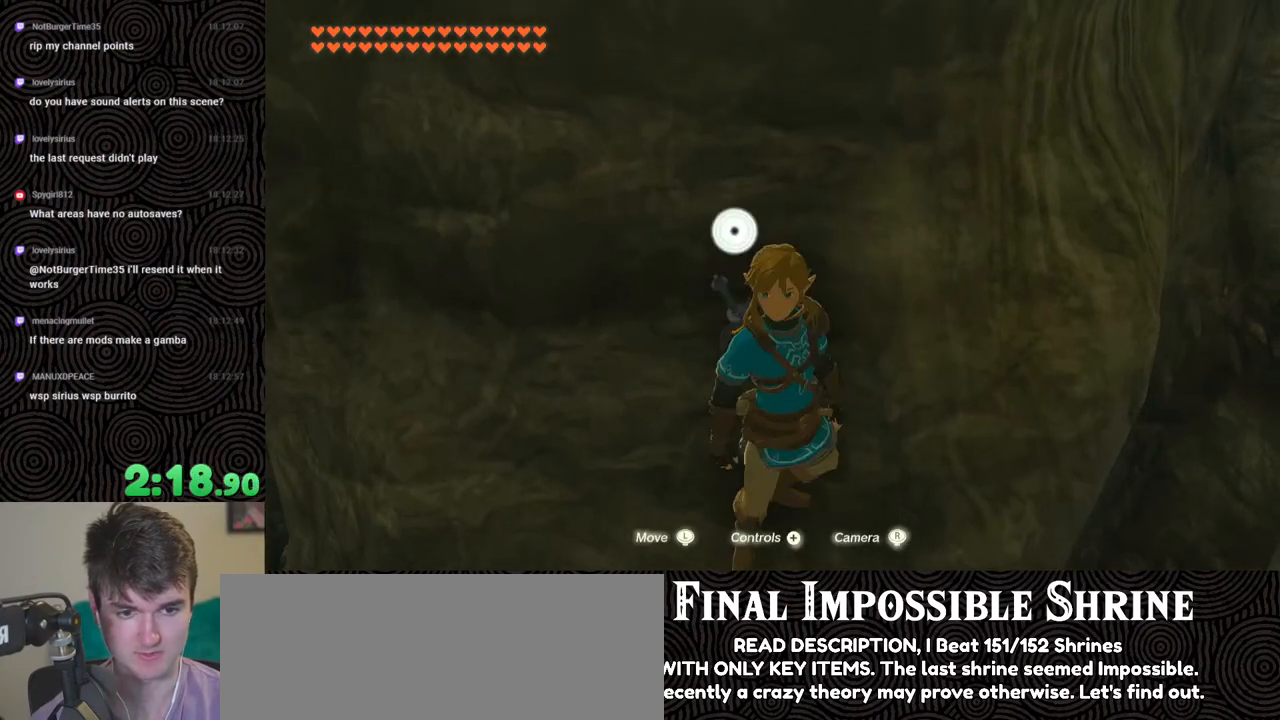
{"buttons": [], "left_stick": "center", "right_stick": "center", "events": [[100, "L2", "down"], [433, "L2", "up"]]}
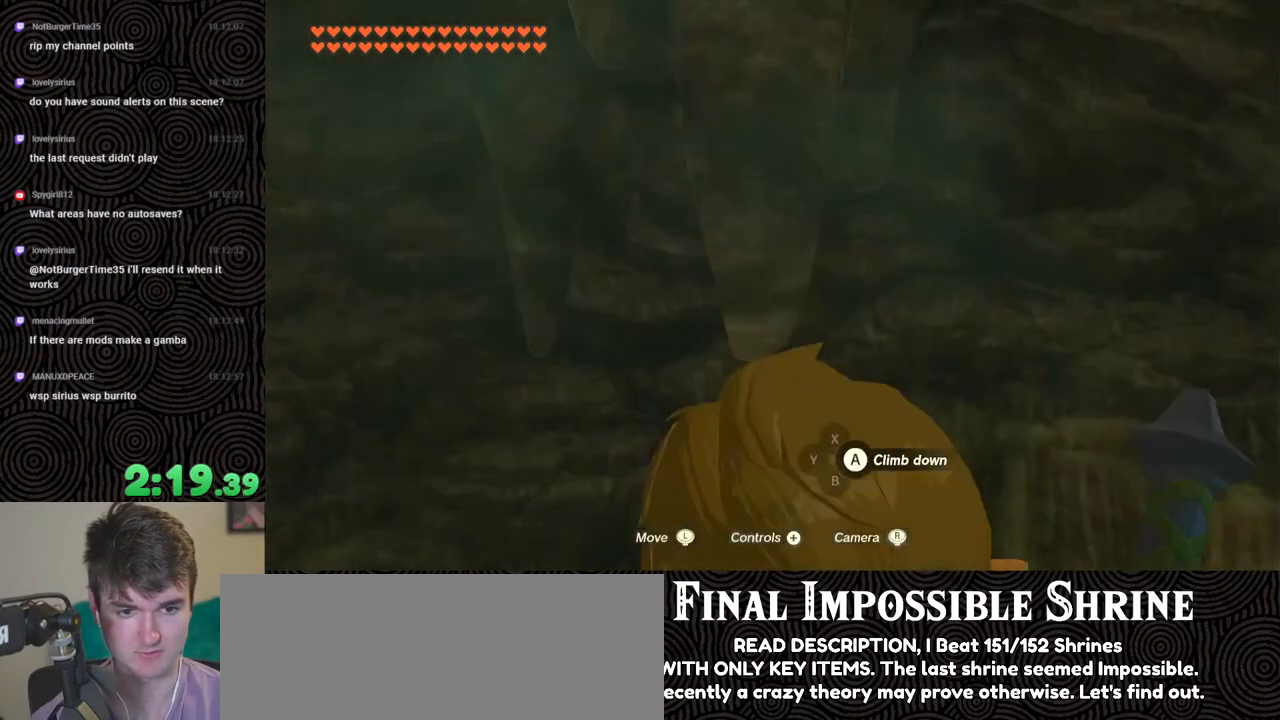
{"buttons": [], "left_stick": "center", "right_stick": "down-right", "events": [[183, "right_stick", "right"], [350, "right_stick", "center"], [467, "right_stick", "down-right"]]}
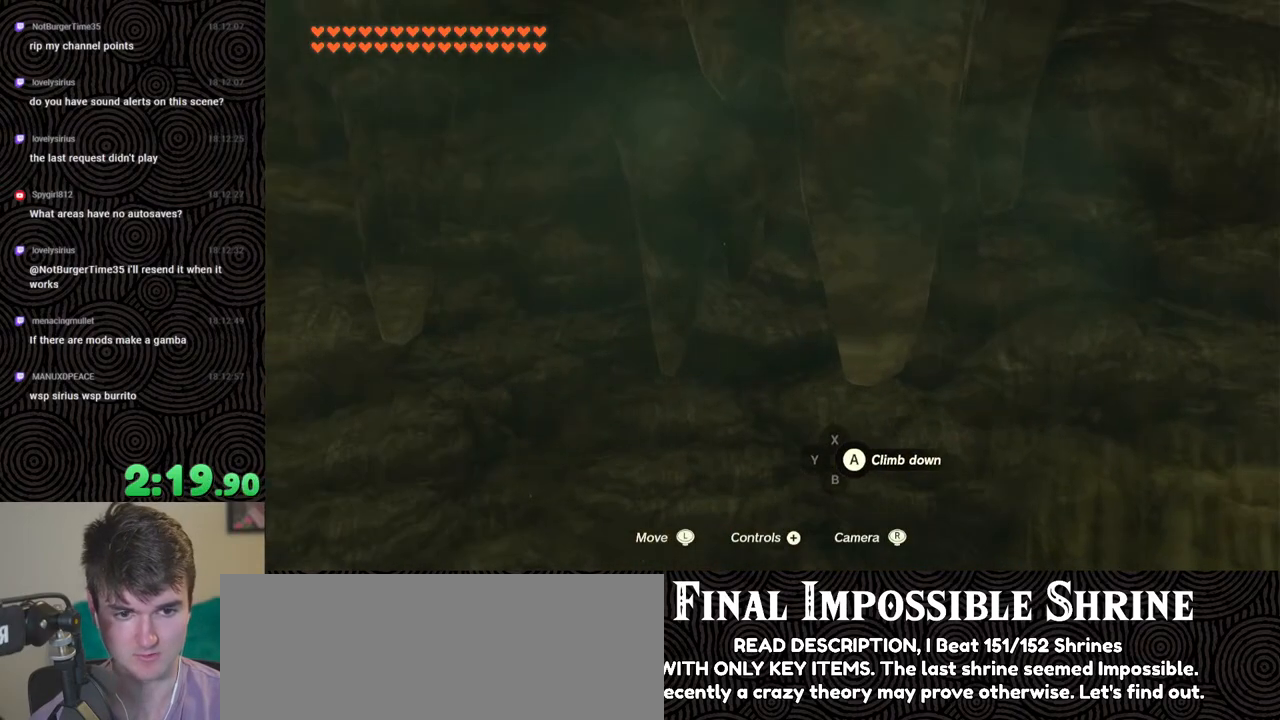
{"buttons": [], "left_stick": "center", "right_stick": "center", "events": [[167, "right_stick", "center"], [283, "right_stick", "right"], [400, "right_stick", "center"]]}
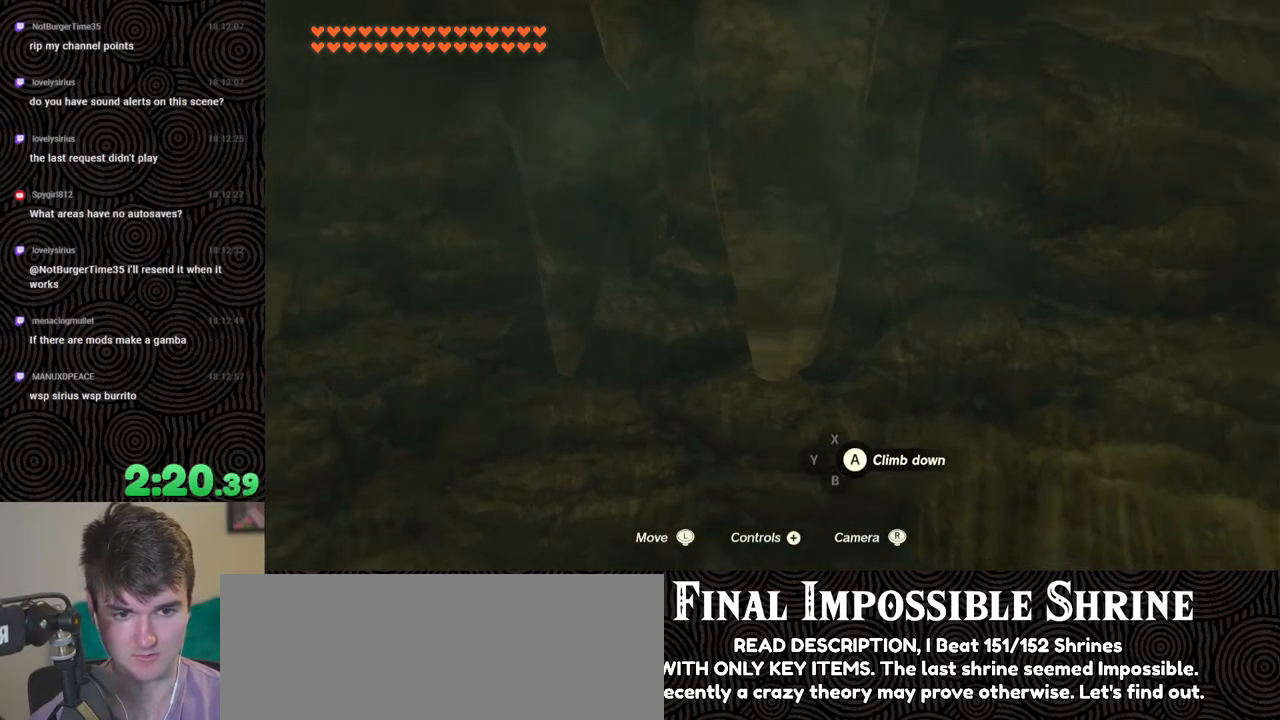
{"buttons": [], "left_stick": "center", "right_stick": "center", "events": [[117, "right_stick", "left"], [200, "right_stick", "center"], [333, "right_stick", "left"], [400, "right_stick", "center"]]}
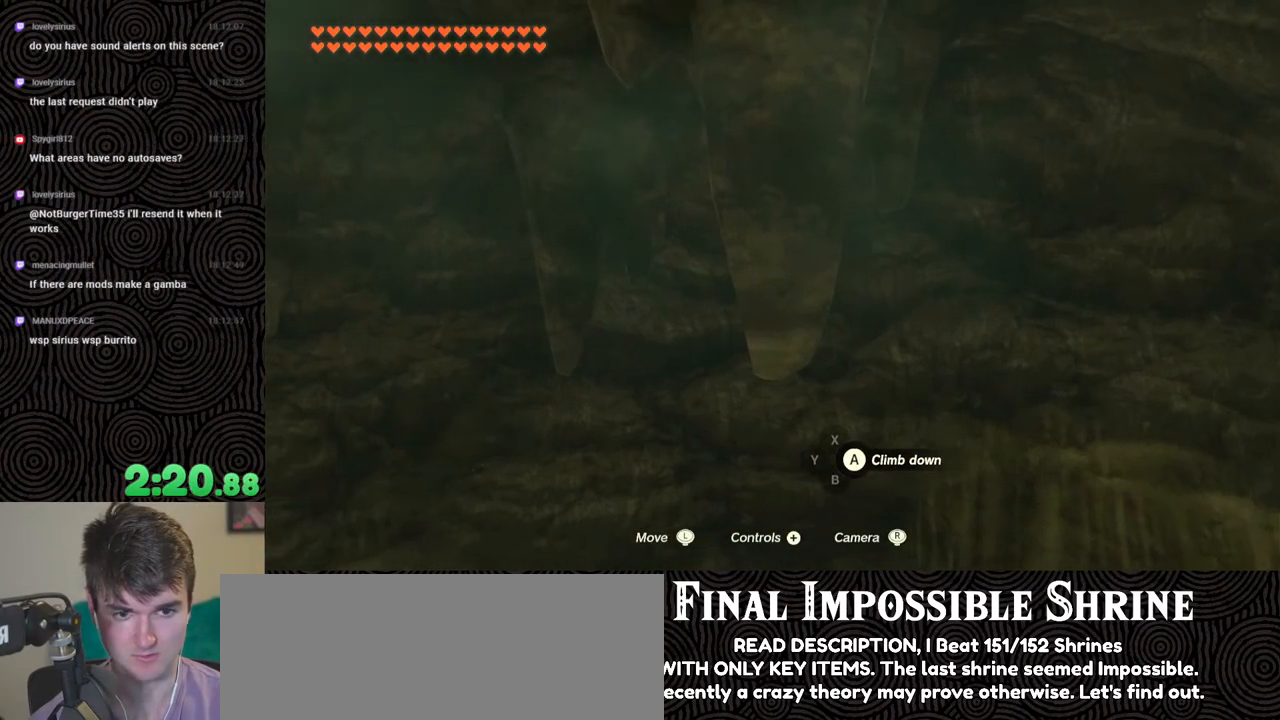
{"buttons": [], "left_stick": "up", "right_stick": "center", "events": [[183, "left_stick", "up"], [367, "X", "down"], [483, "X", "up"]]}
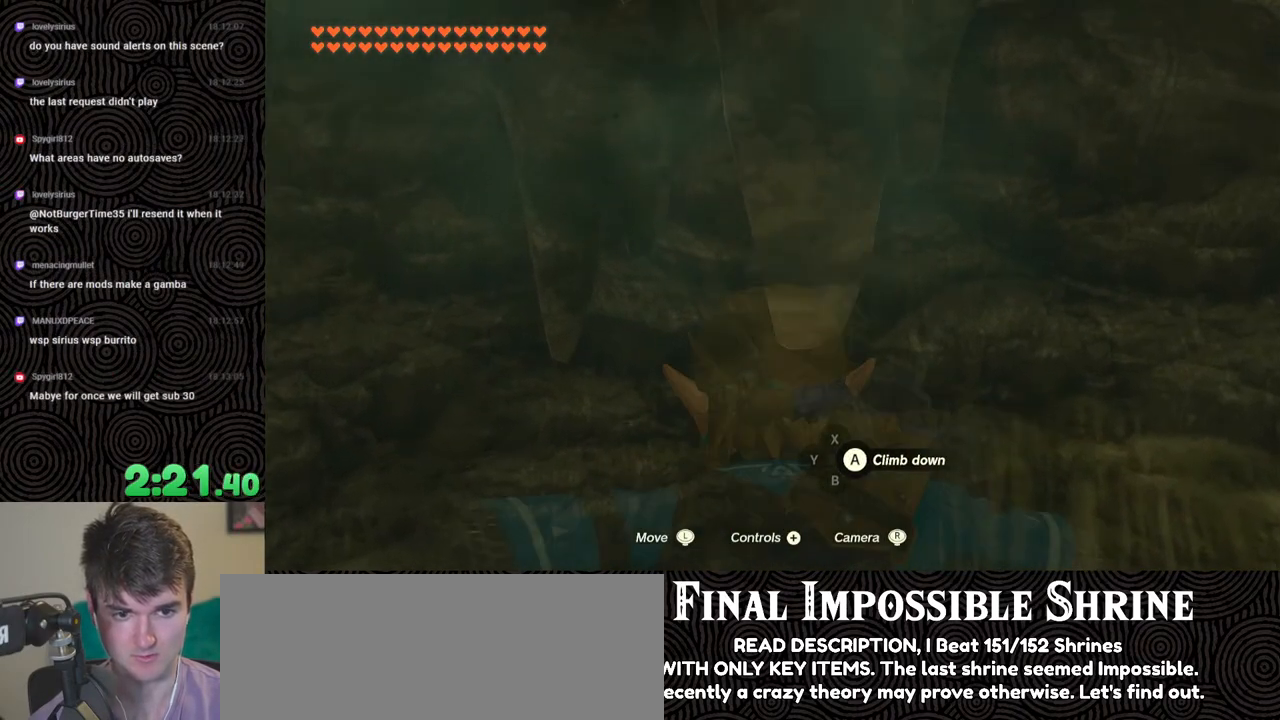
{"buttons": [], "left_stick": "up", "right_stick": "center", "events": [[17, "X", "down"], [117, "X", "up"], [183, "X", "down"], [267, "X", "up"], [383, "X", "down"], [417, "X", "up"]]}
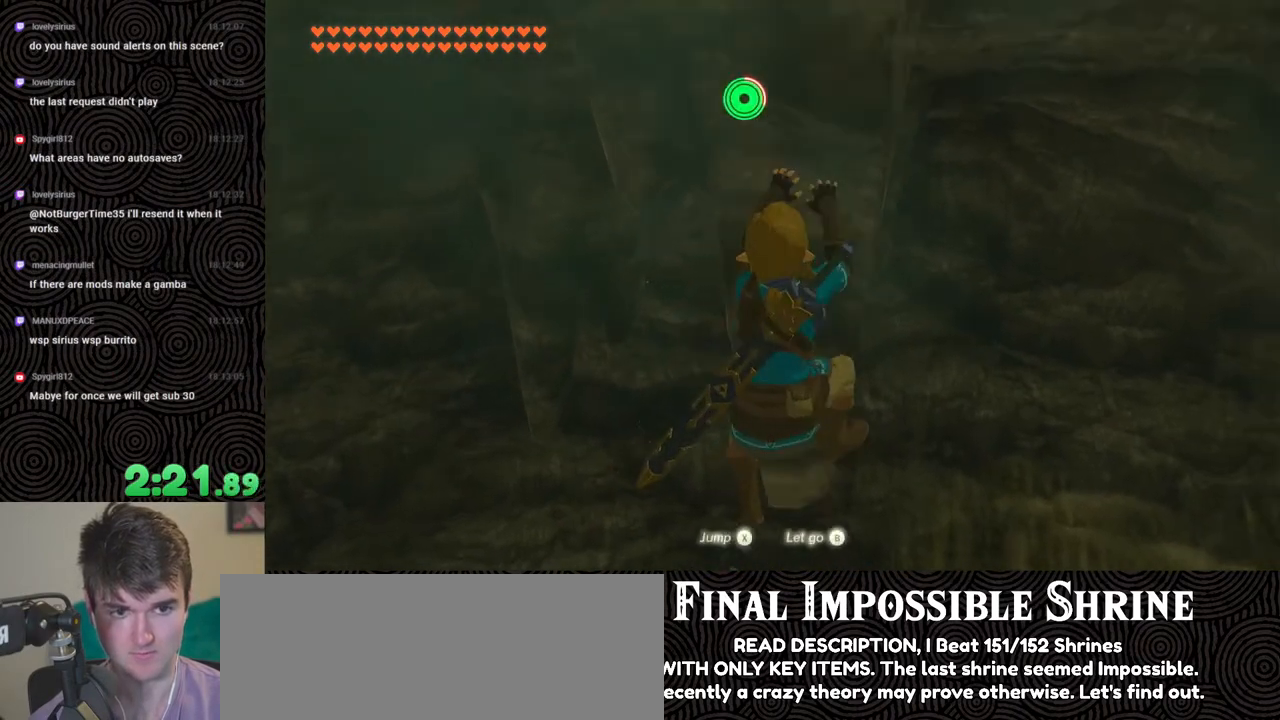
{"buttons": [], "left_stick": "center", "right_stick": "up", "events": [[83, "left_stick", "center"], [167, "right_stick", "up"]]}
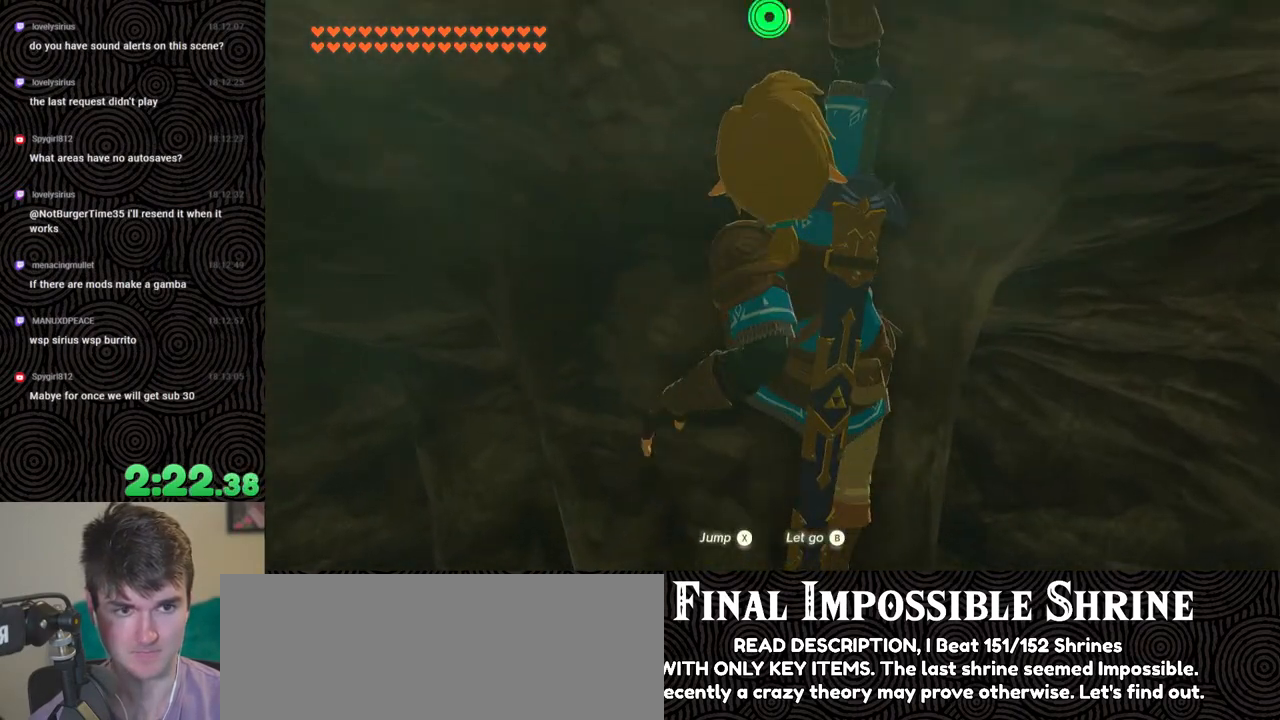
{"buttons": [], "left_stick": "center", "right_stick": "center", "events": [[50, "left_stick", "down"], [317, "left_stick", "center"], [317, "right_stick", "center"]]}
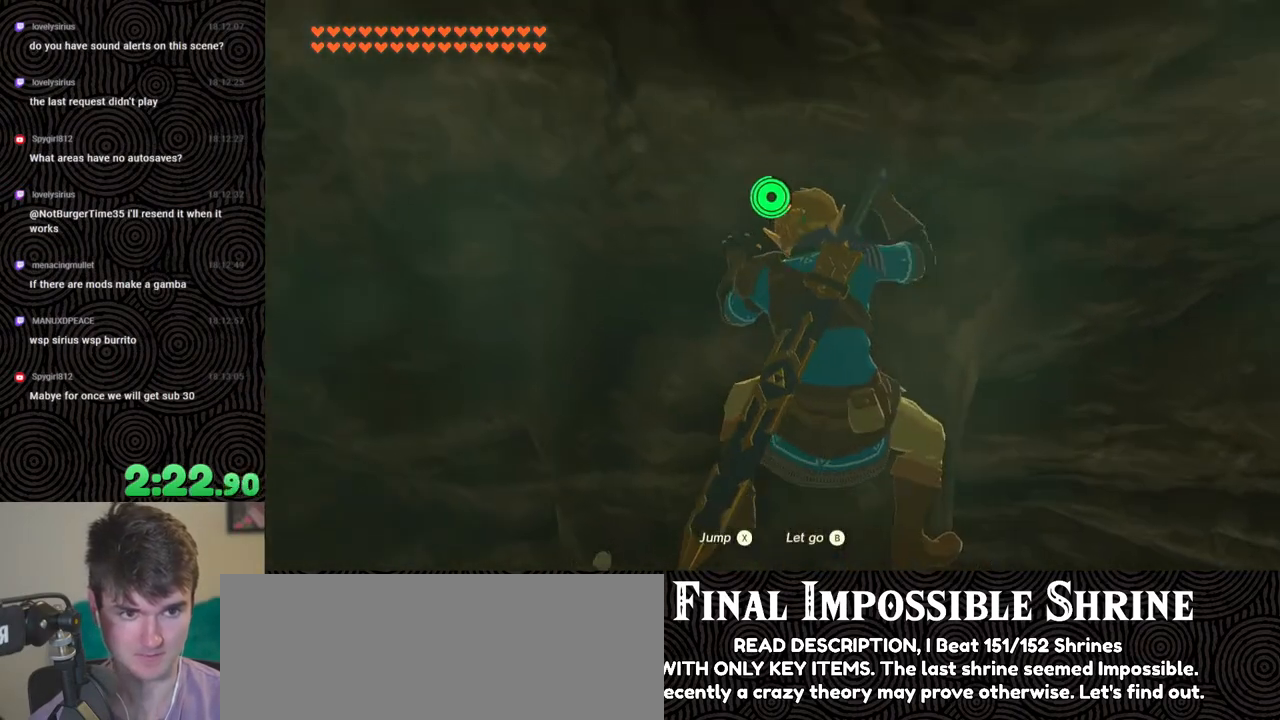
{"buttons": [], "left_stick": "center", "right_stick": "center", "events": [[100, "left_stick", "up"], [300, "right_stick", "up"], [400, "left_stick", "center"], [500, "right_stick", "center"]]}
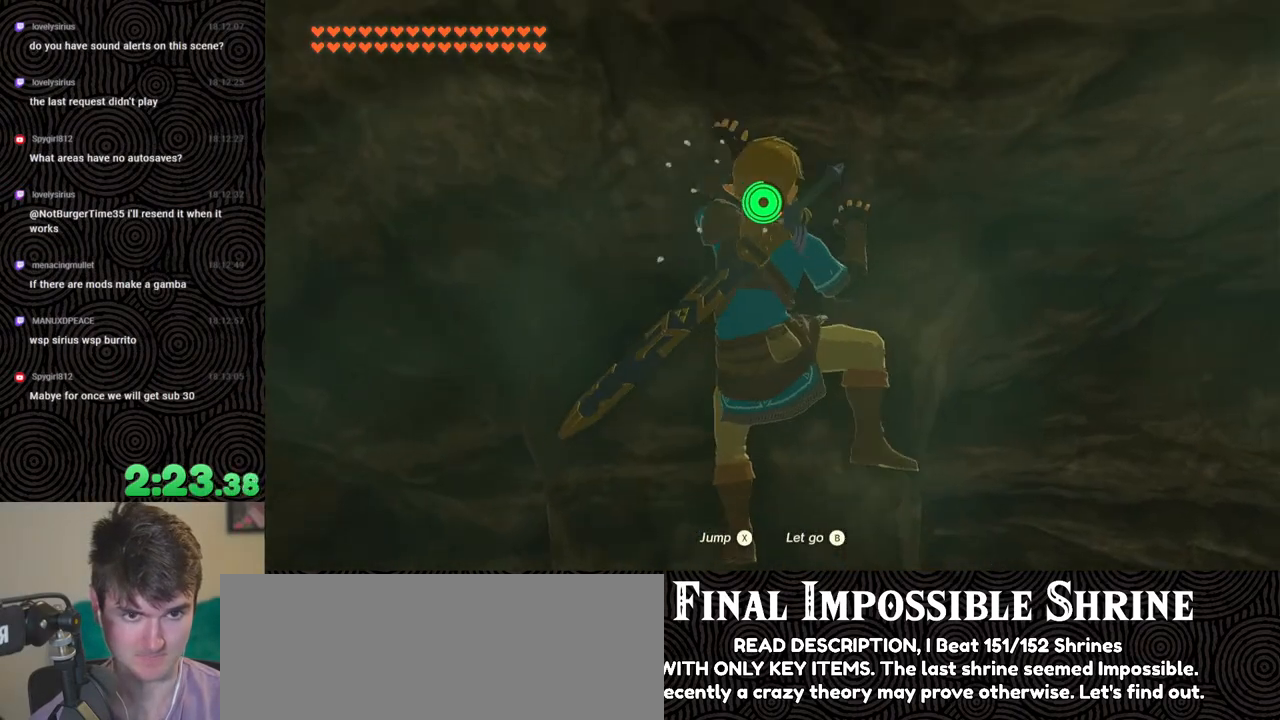
{"buttons": [], "left_stick": "center", "right_stick": "center", "events": [[183, "left_stick", "up-right"], [283, "right_stick", "up"], [350, "left_stick", "center"], [483, "right_stick", "center"]]}
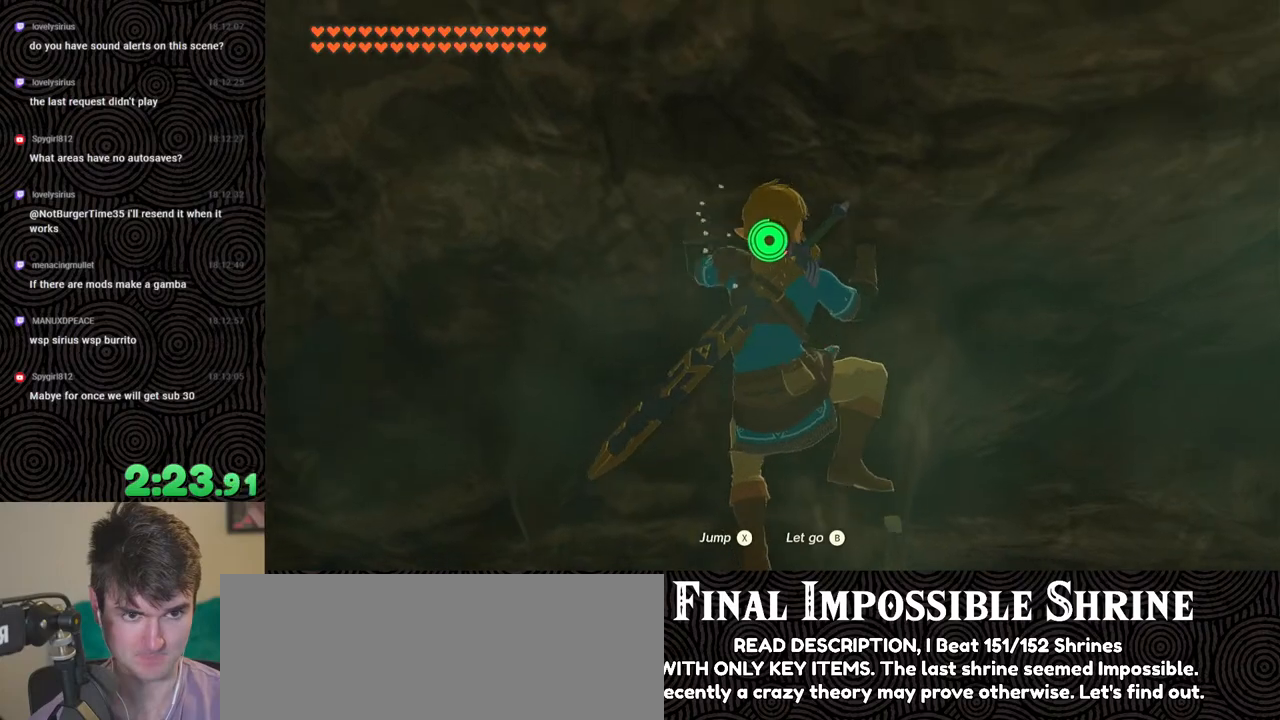
{"buttons": [], "left_stick": "center", "right_stick": "center", "events": [[117, "right_stick", "up"], [150, "left_stick", "up-right"], [300, "left_stick", "center"], [350, "right_stick", "center"]]}
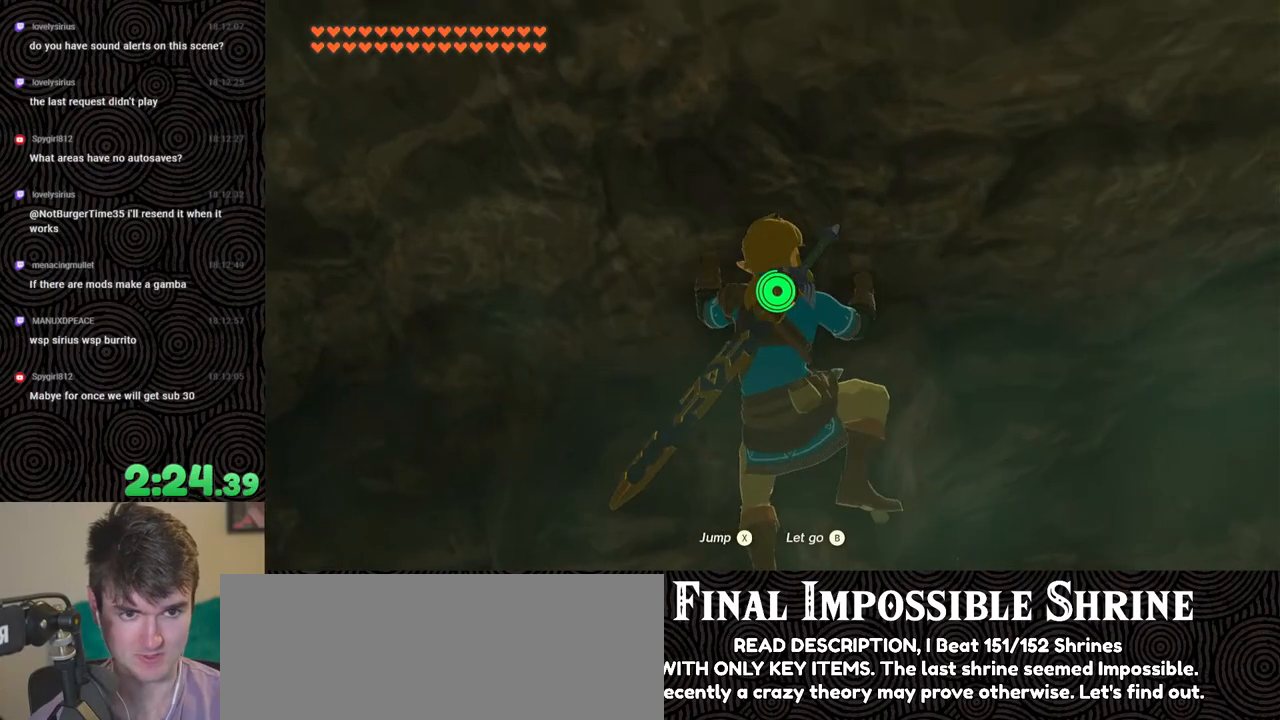
{"buttons": [], "left_stick": "center", "right_stick": "center", "events": [[183, "left_stick", "up"], [350, "left_stick", "center"]]}
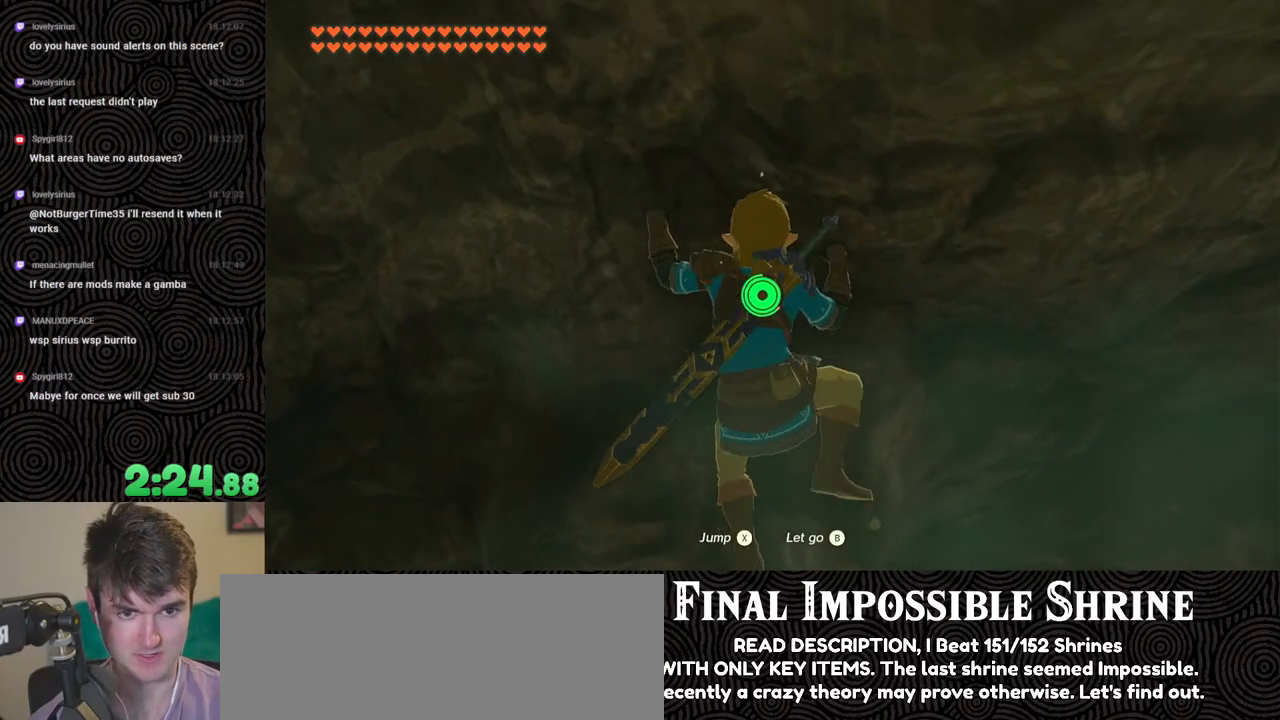
{"buttons": [], "left_stick": "center", "right_stick": "center", "events": [[150, "left_stick", "right"], [250, "left_stick", "center"]]}
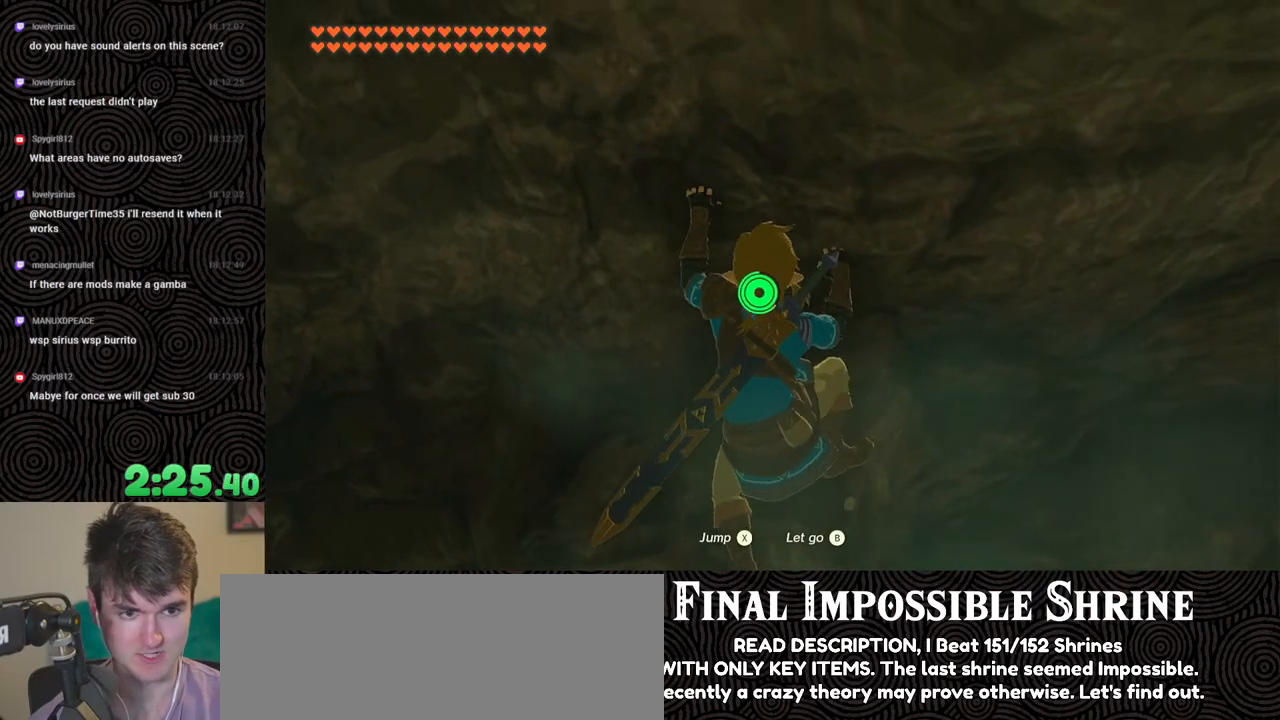
{"buttons": [], "left_stick": "center", "right_stick": "center", "events": []}
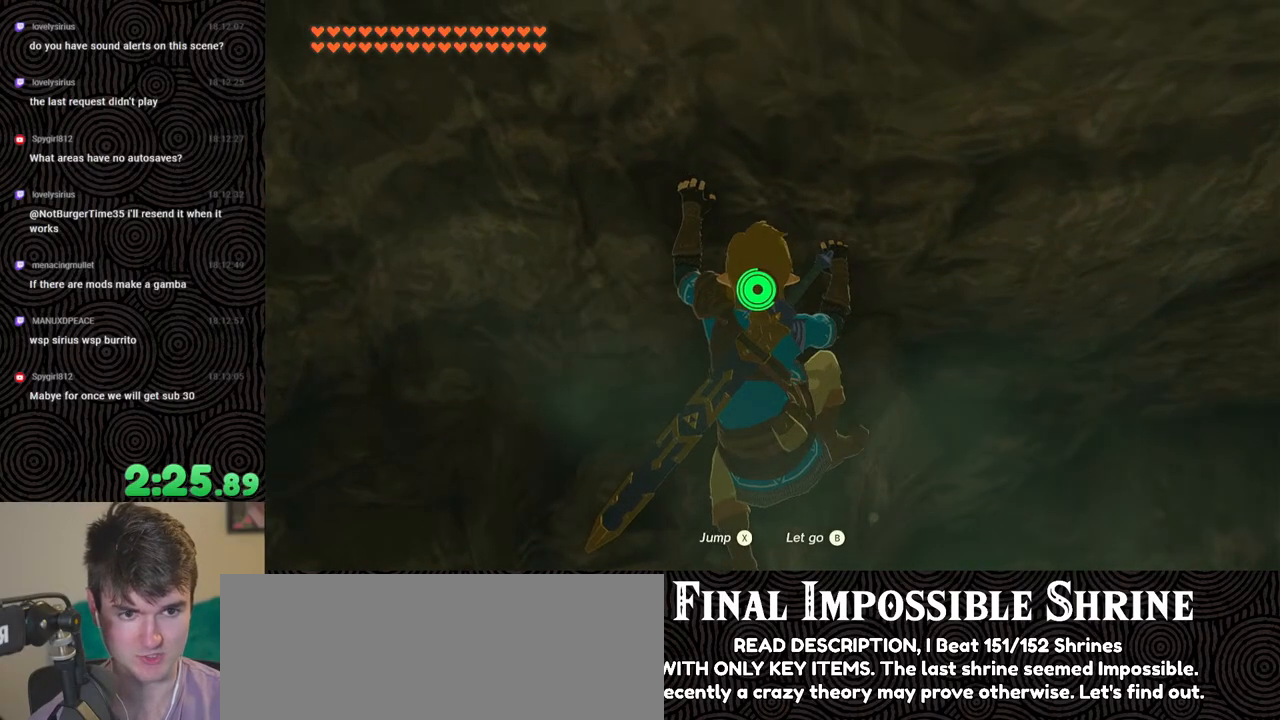
{"buttons": [], "left_stick": "center", "right_stick": "center", "events": []}
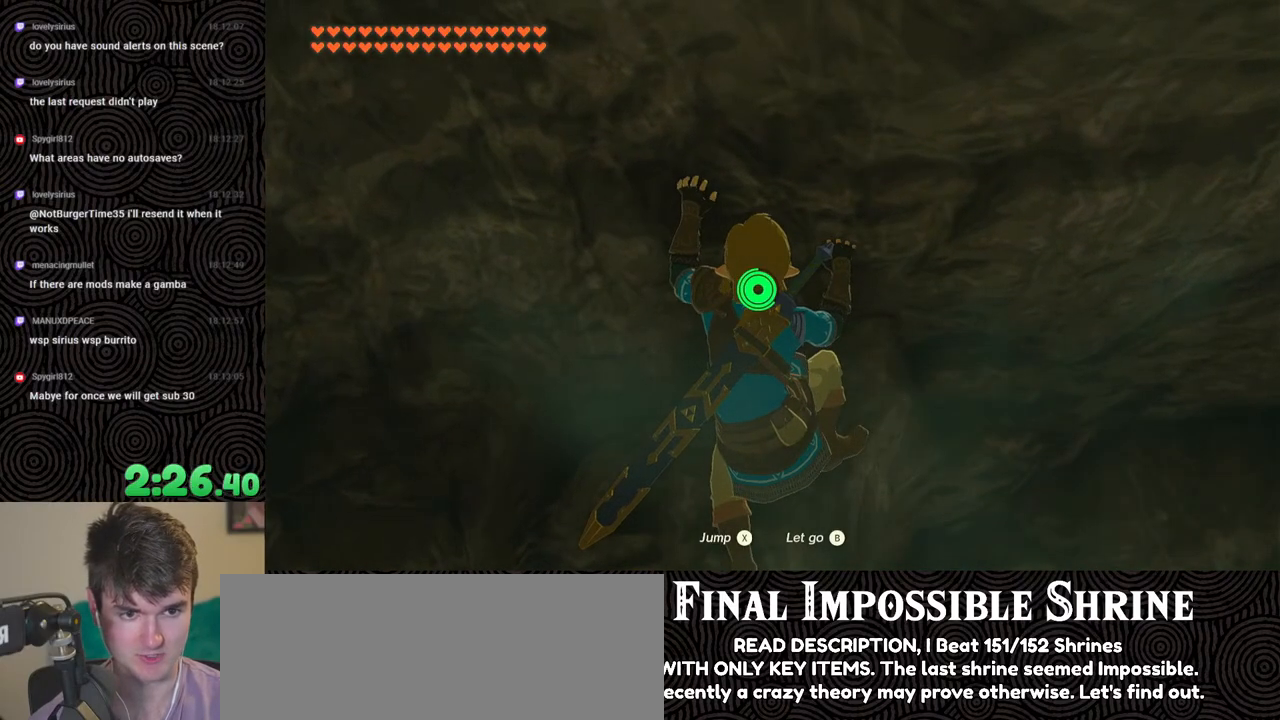
{"buttons": ["L2"], "left_stick": "center", "right_stick": "center", "events": [[483, "L2", "down"]]}
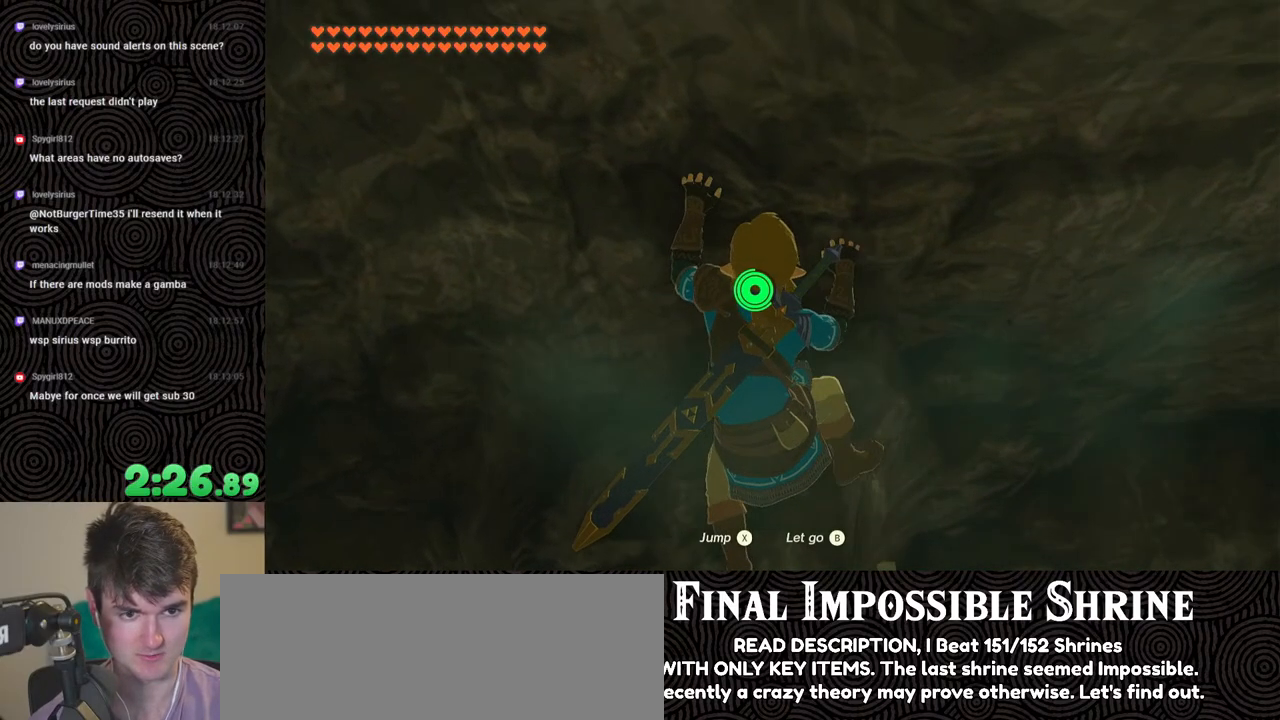
{"buttons": ["L2"], "left_stick": "center", "right_stick": "center", "events": []}
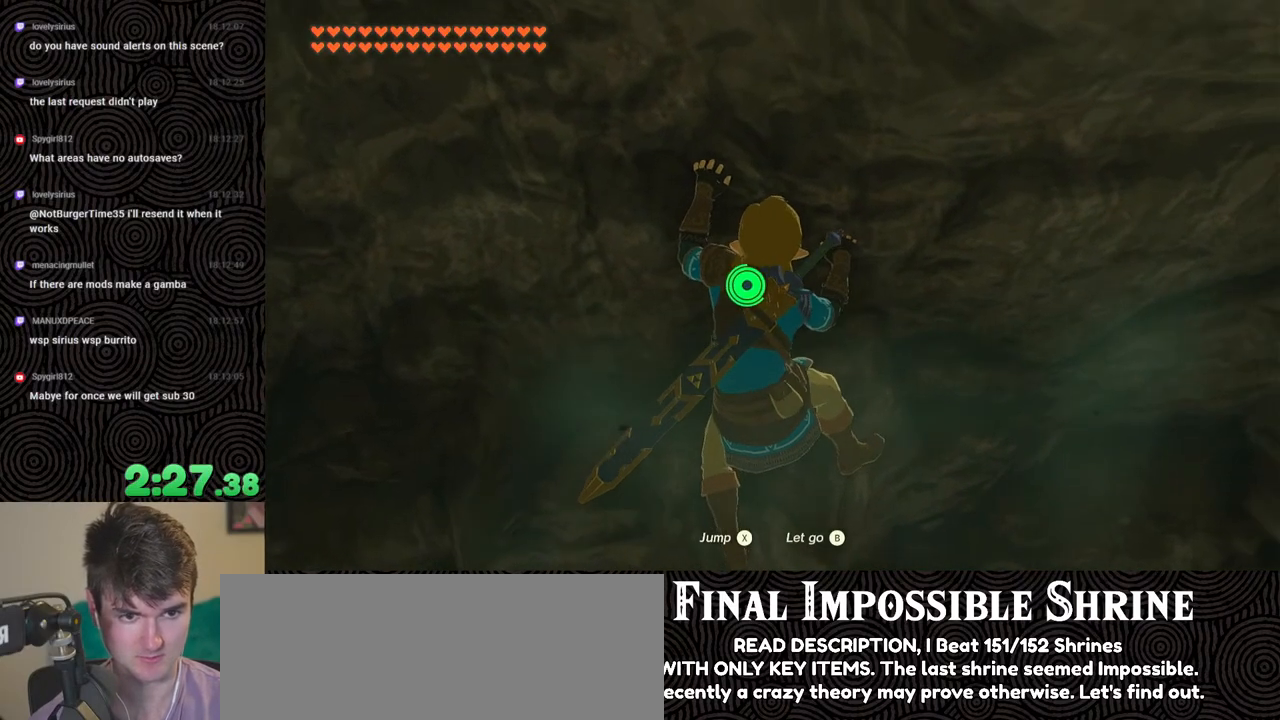
{"buttons": ["L2"], "left_stick": "center", "right_stick": "center", "events": []}
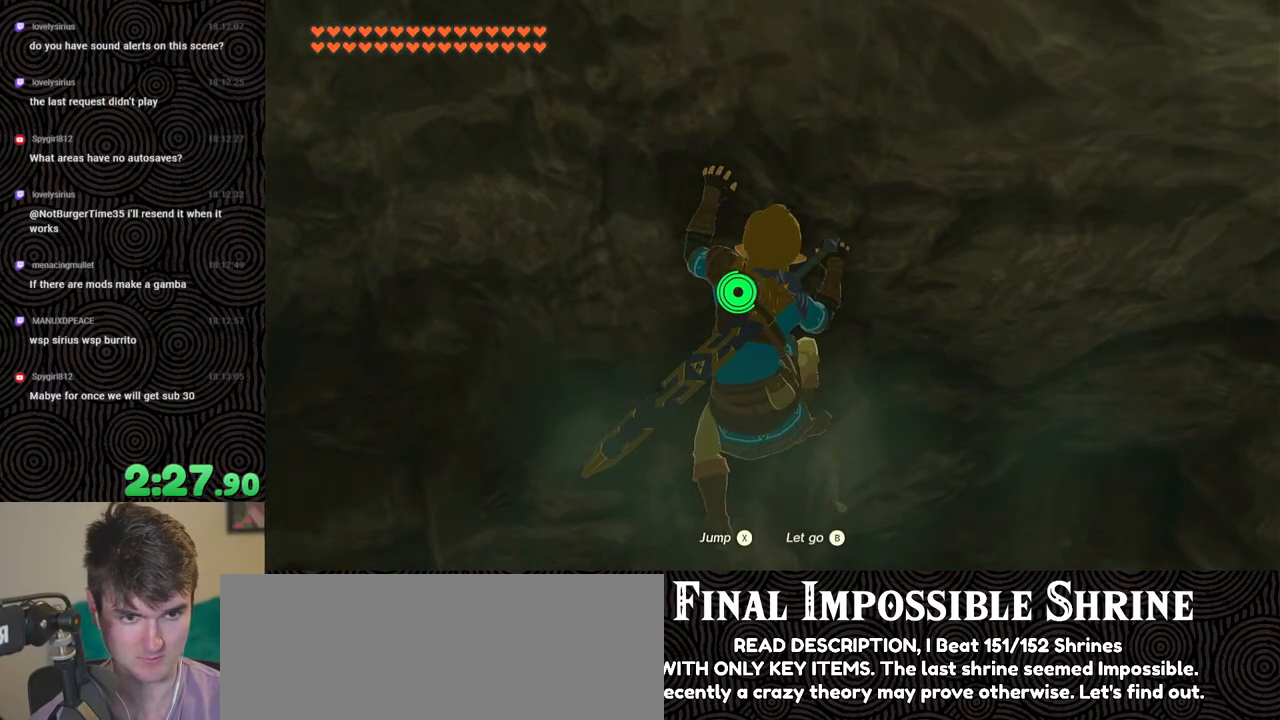
{"buttons": [], "left_stick": "up", "right_stick": "down-right", "events": [[100, "L2", "up"], [100, "X", "down"], [167, "X", "up"], [300, "right_stick", "down-right"], [467, "left_stick", "up"]]}
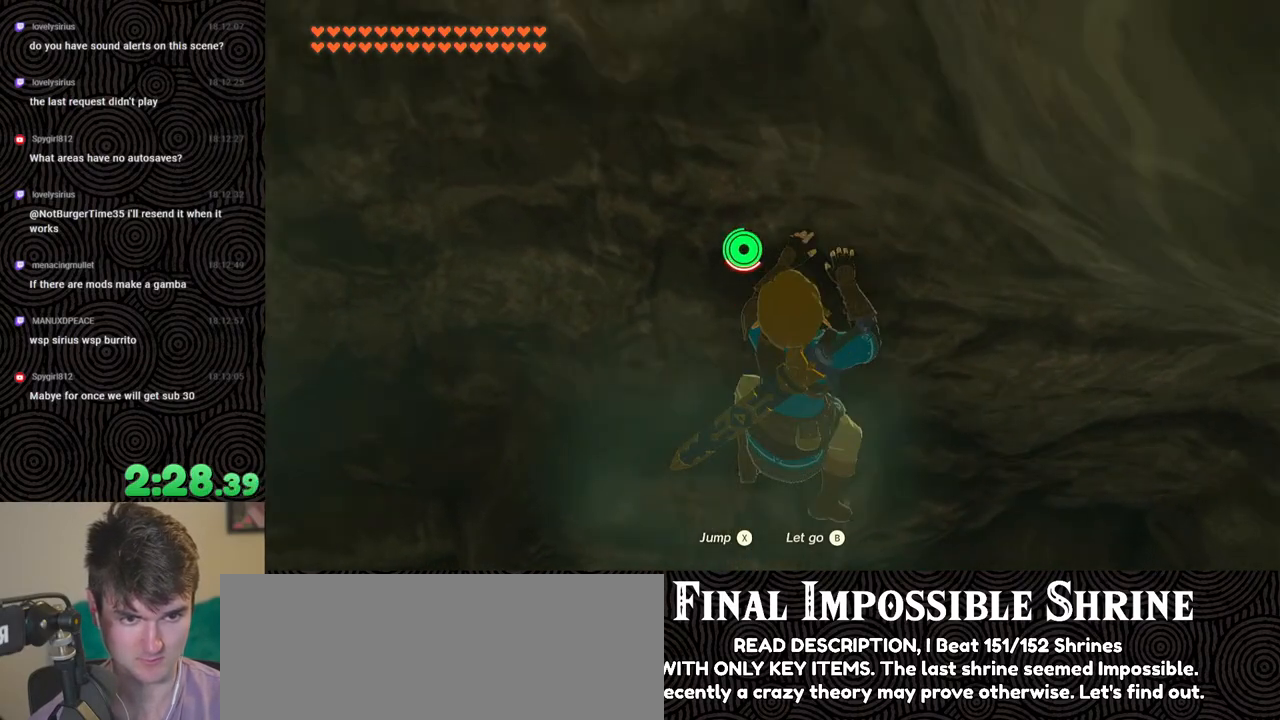
{"buttons": [], "left_stick": "up", "right_stick": "down-right", "events": []}
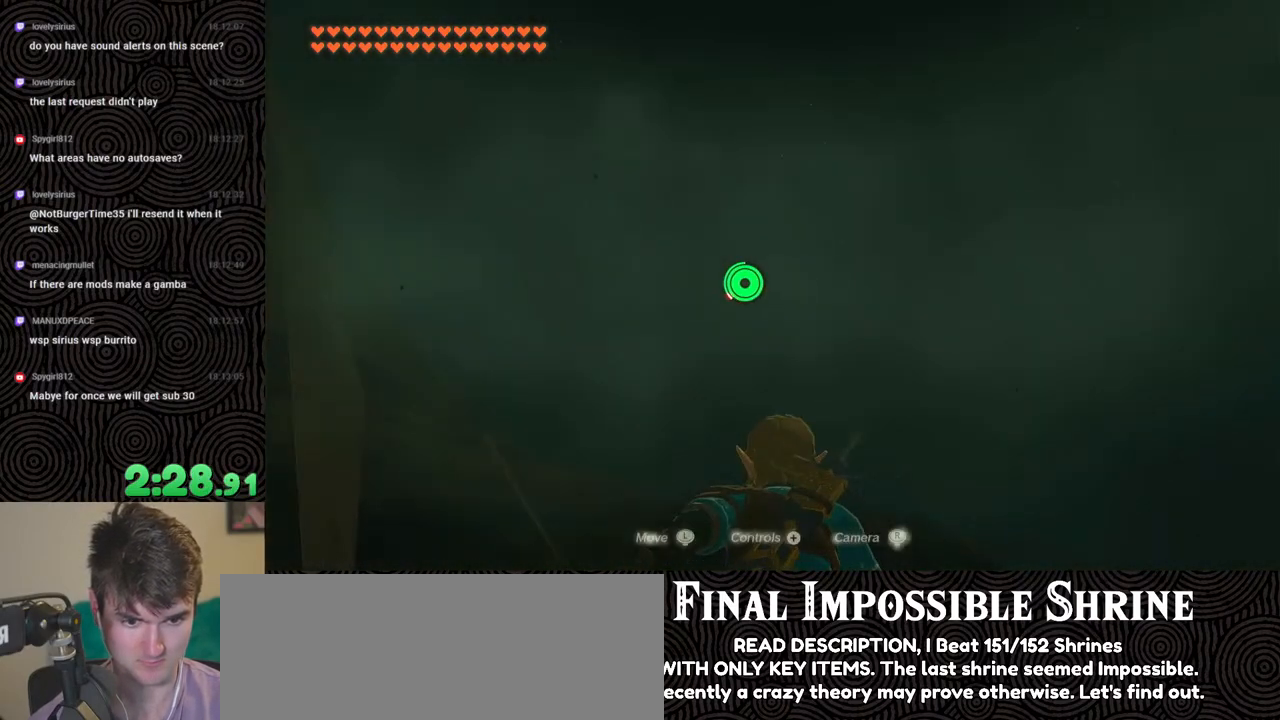
{"buttons": ["B"], "left_stick": "up", "right_stick": "down", "events": [[67, "B", "down"], [433, "right_stick", "down"]]}
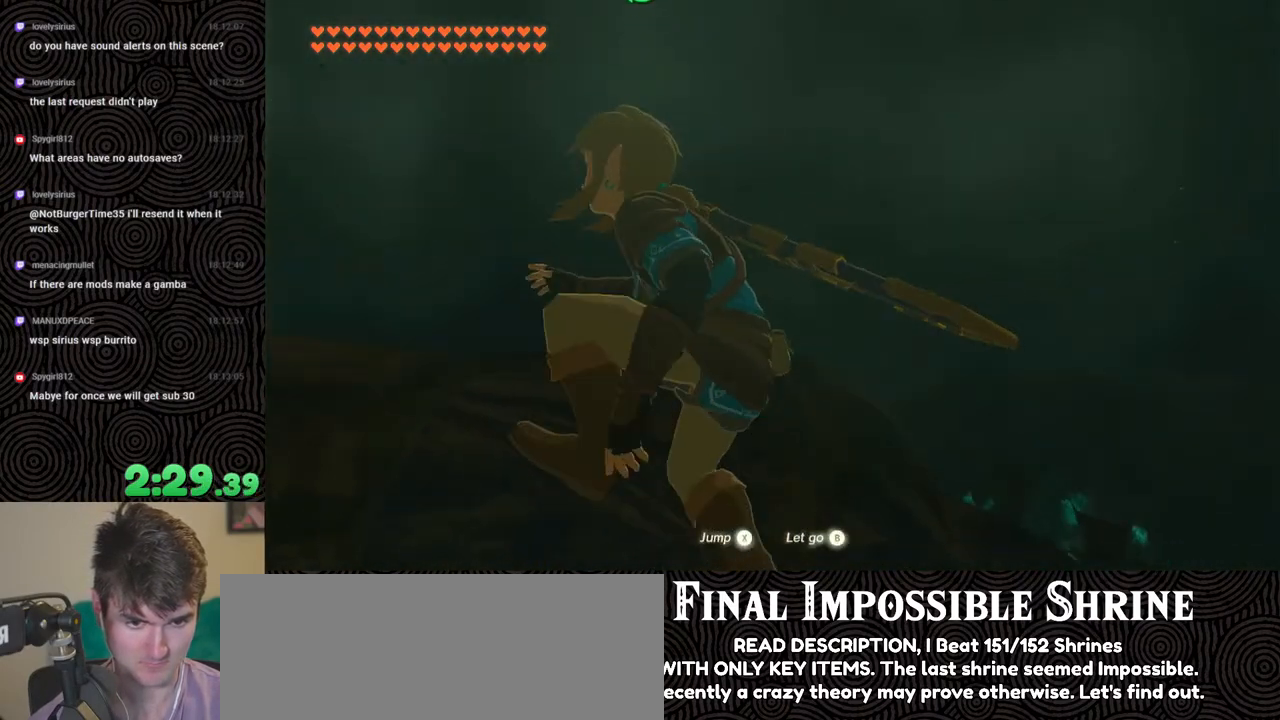
{"buttons": ["B"], "left_stick": "up-right", "right_stick": "center", "events": [[167, "right_stick", "down-right"], [417, "right_stick", "center"], [500, "left_stick", "up-right"]]}
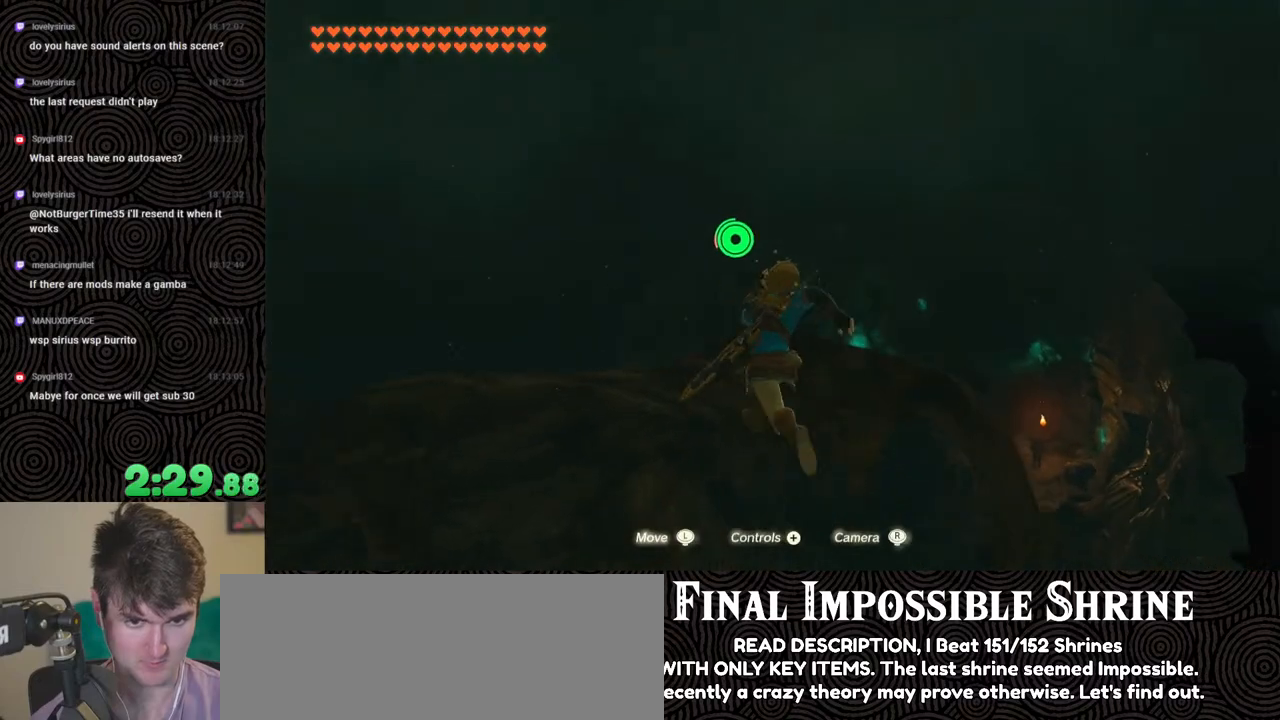
{"buttons": ["B"], "left_stick": "up-right", "right_stick": "down", "events": [[150, "right_stick", "down"]]}
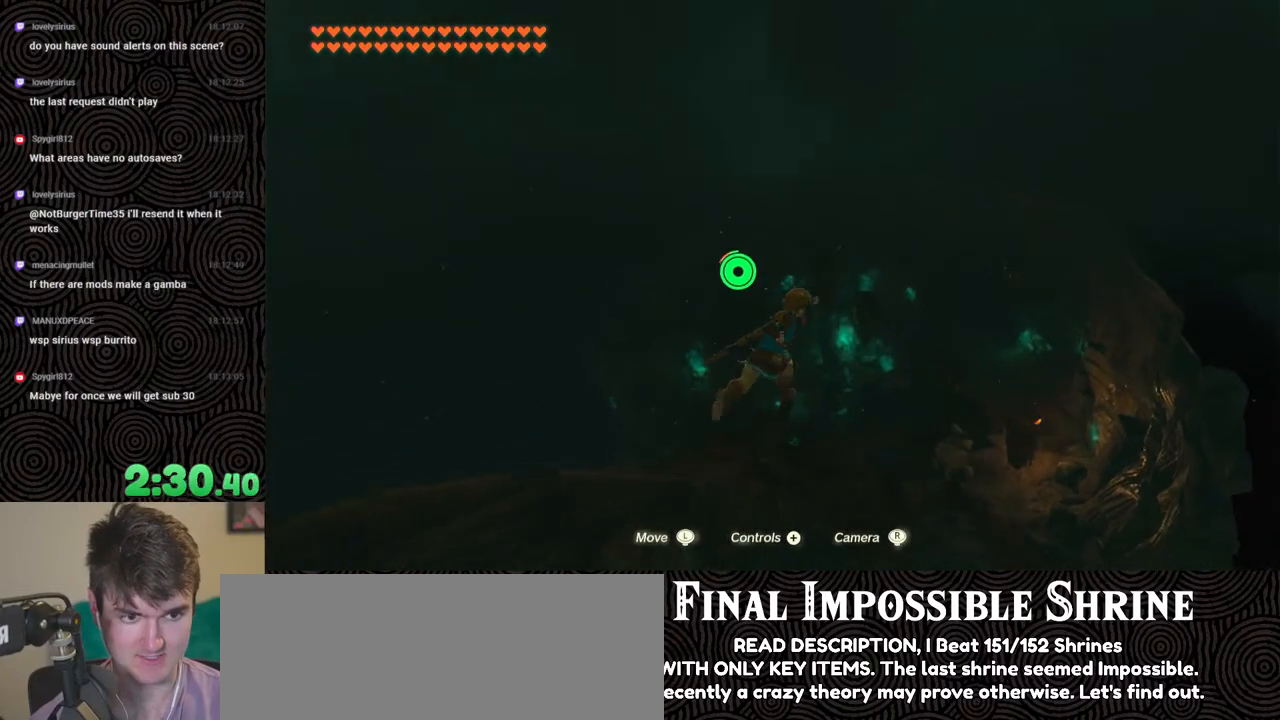
{"buttons": ["B"], "left_stick": "up-right", "right_stick": "down-left", "events": [[150, "right_stick", "down-left"]]}
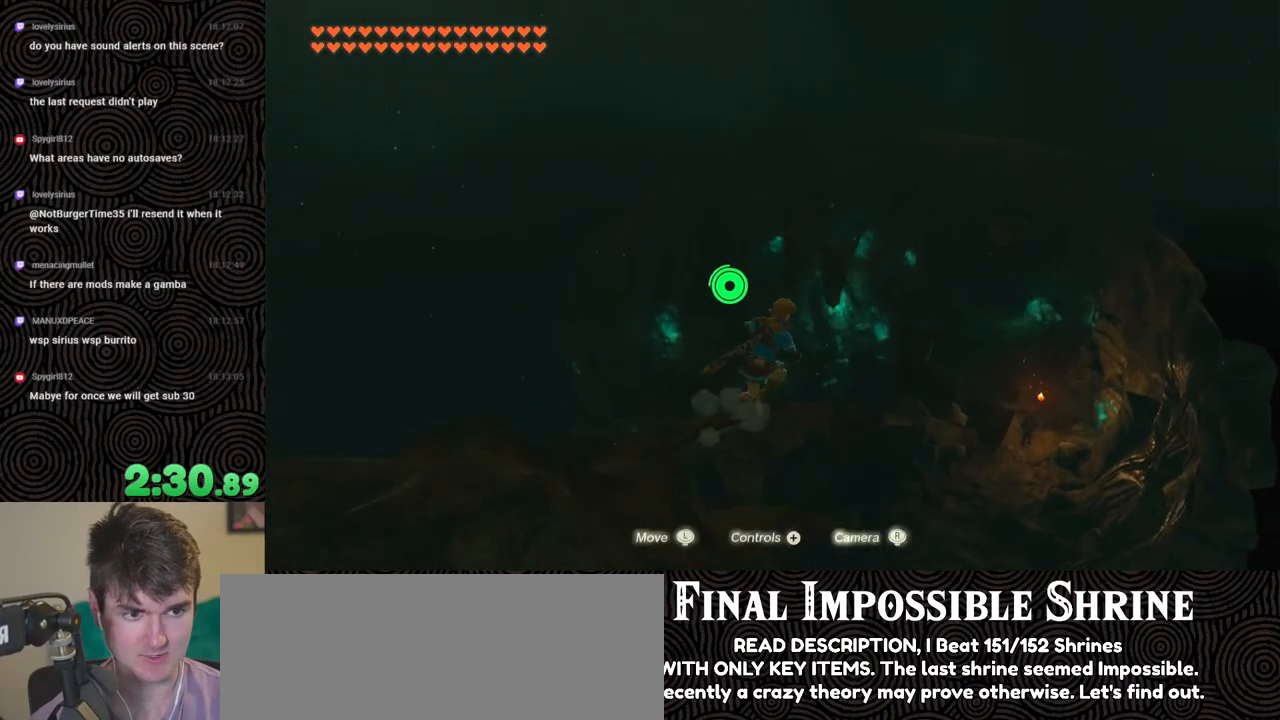
{"buttons": ["B"], "left_stick": "up-right", "right_stick": "down-left", "events": []}
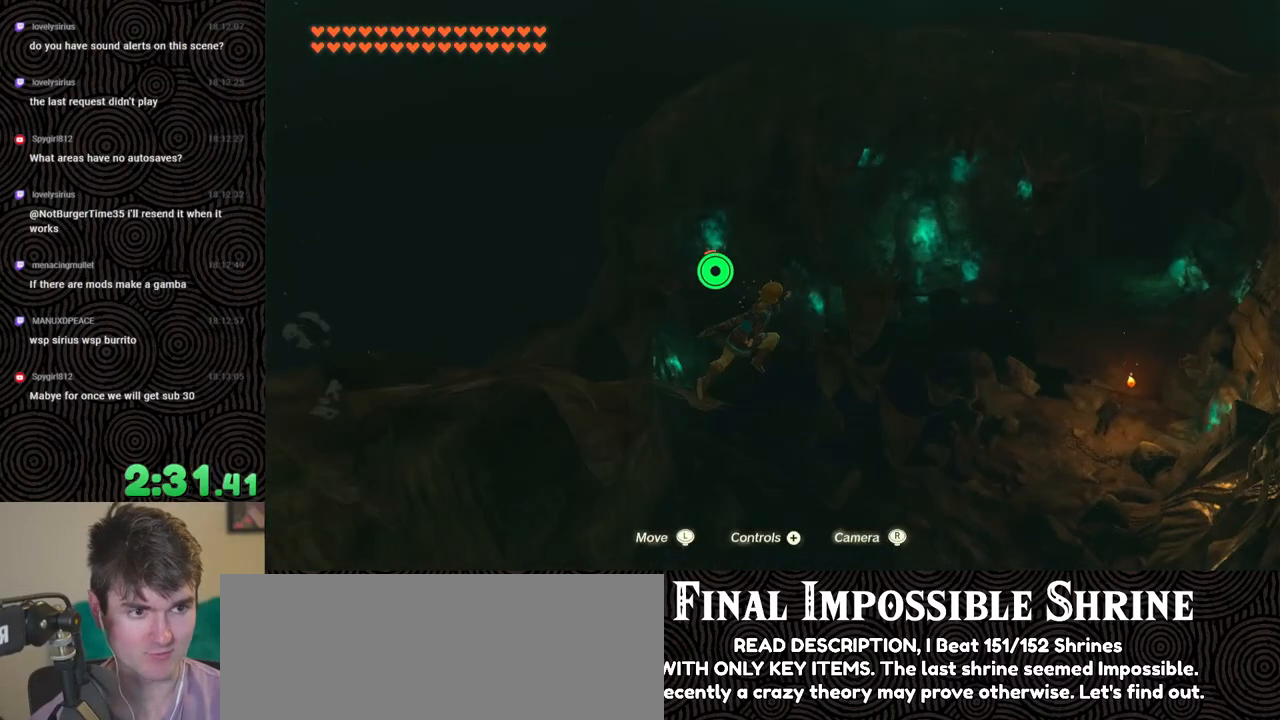
{"buttons": ["B"], "left_stick": "up-right", "right_stick": "down-left", "events": []}